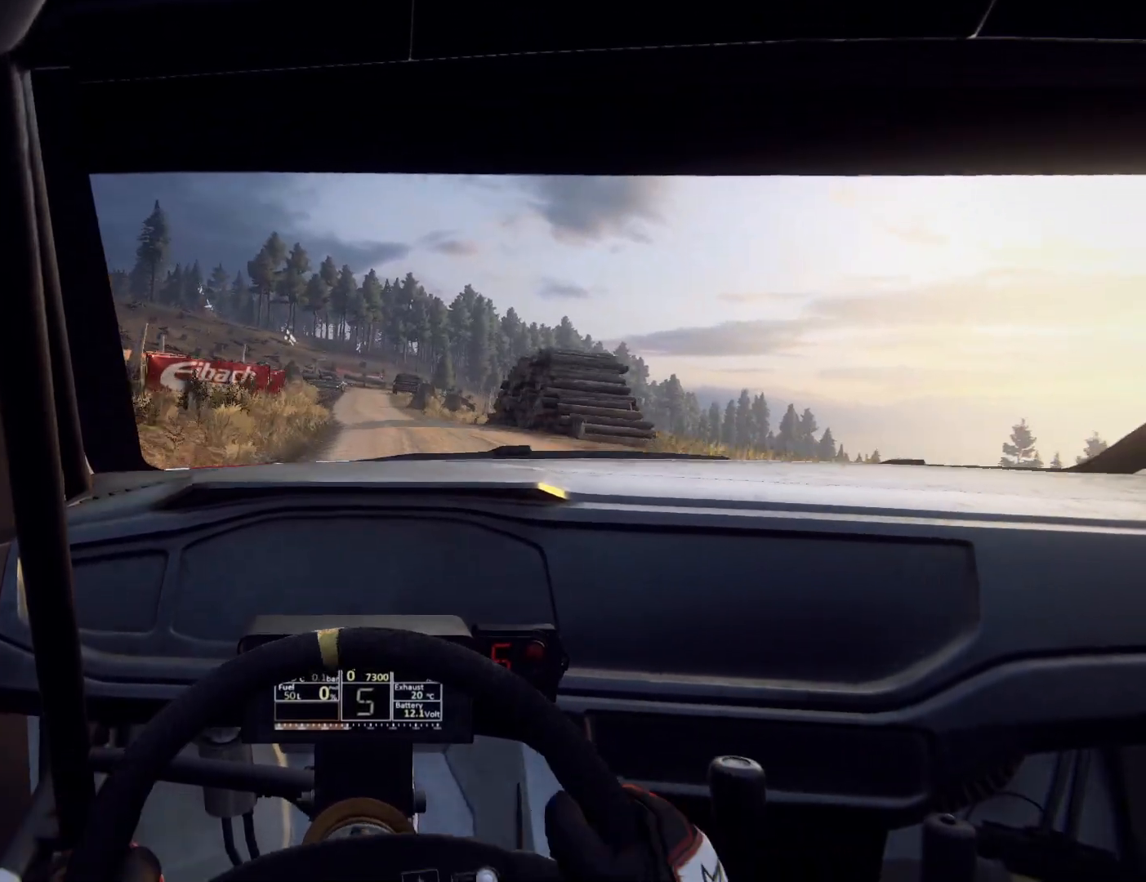
Gameplay with a controller (Xbox layout); each line is a JSON object with the inputs held at the frame after it. "events" lists button and stick changes between this image and that frame as [ms after this image, input, new state], when the widget could be followed in between.
{"buttons": [], "left_stick": "center", "right_stick": "center", "events": [[133, "left_stick", "center"], [300, "left_stick", "down-left"], [400, "left_stick", "center"]]}
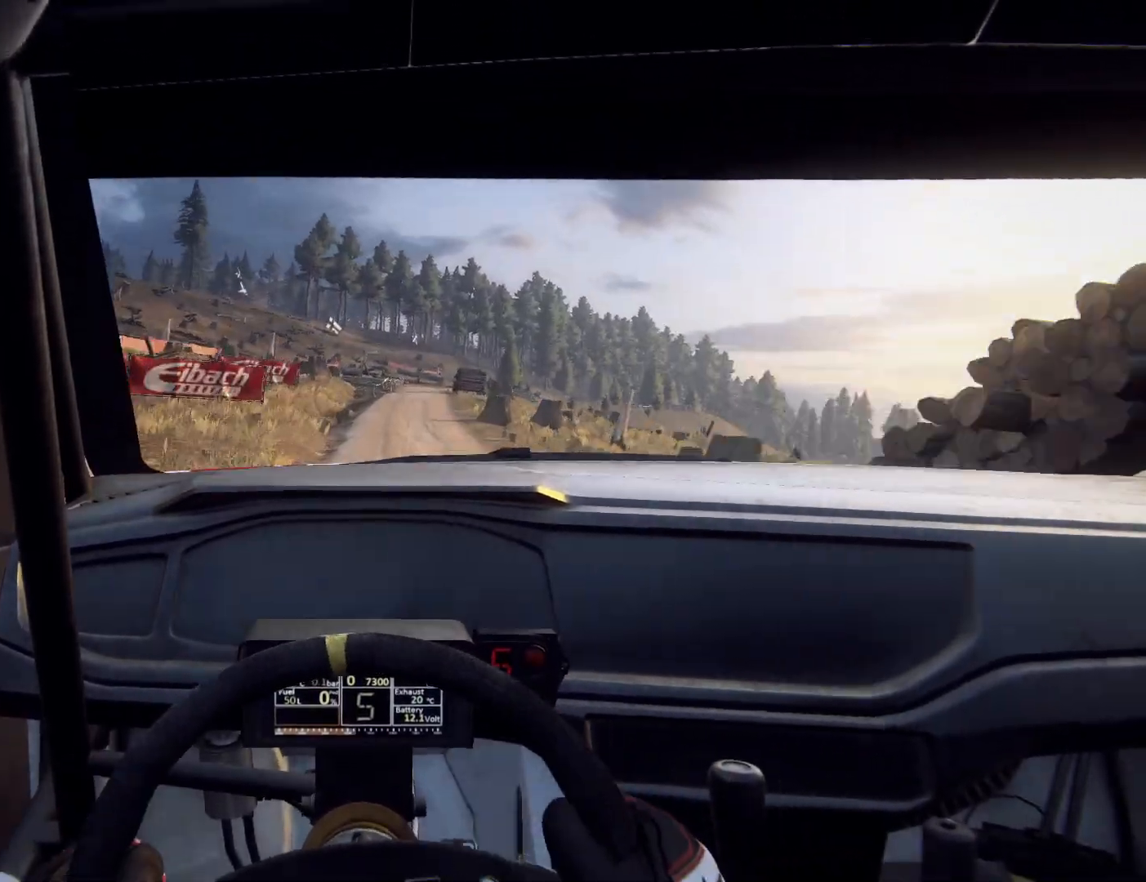
{"buttons": [], "left_stick": "center", "right_stick": "center", "events": [[167, "left_stick", "right"], [367, "left_stick", "center"]]}
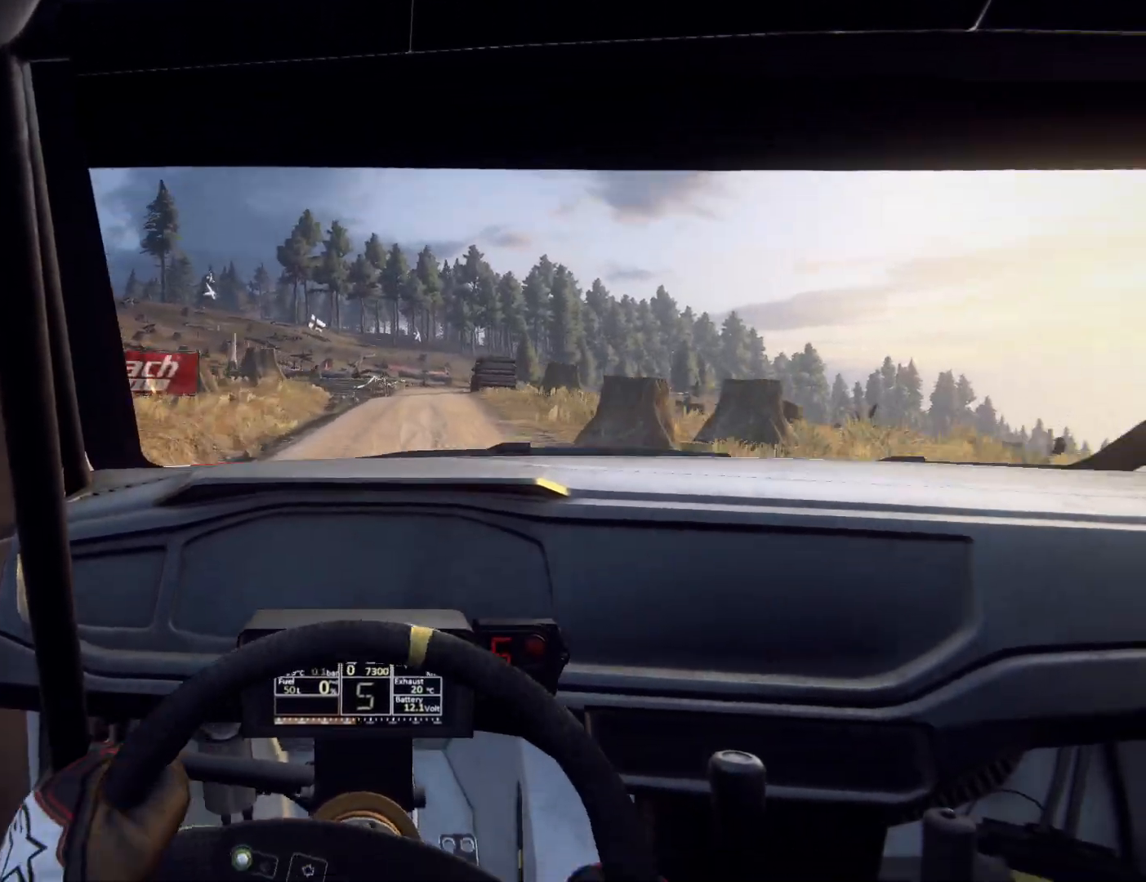
{"buttons": [], "left_stick": "right", "right_stick": "center", "events": [[433, "left_stick", "right"]]}
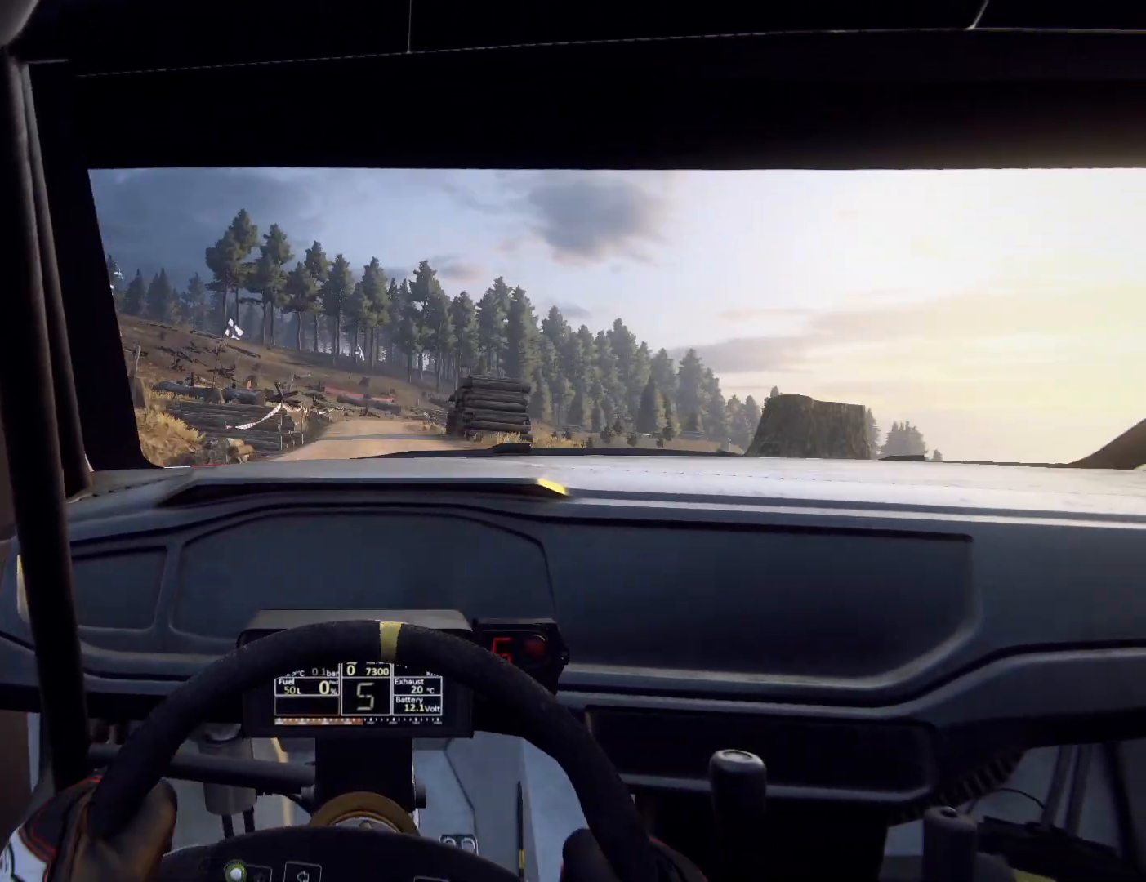
{"buttons": [], "left_stick": "down-left", "right_stick": "center", "events": [[267, "left_stick", "center"], [433, "left_stick", "down-left"]]}
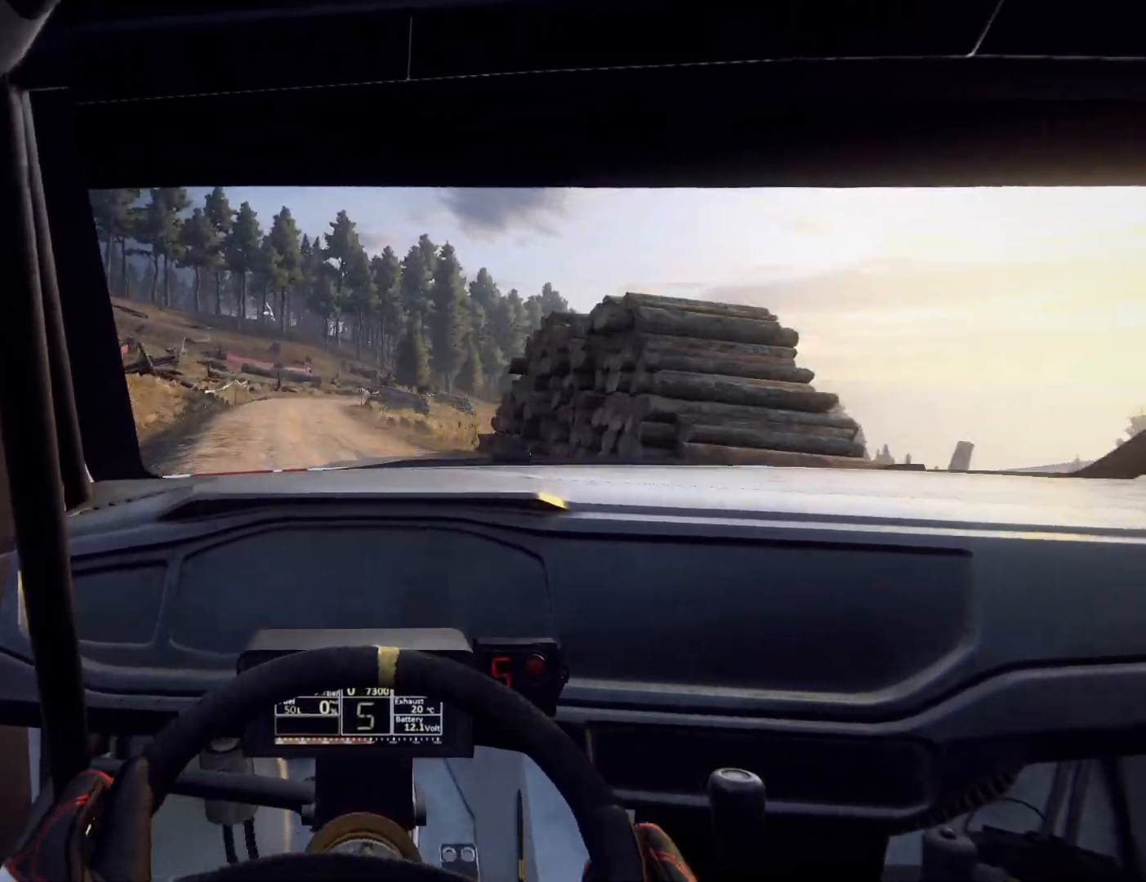
{"buttons": ["L2"], "left_stick": "right", "right_stick": "center", "events": [[167, "left_stick", "center"], [400, "L2", "down"], [400, "left_stick", "right"]]}
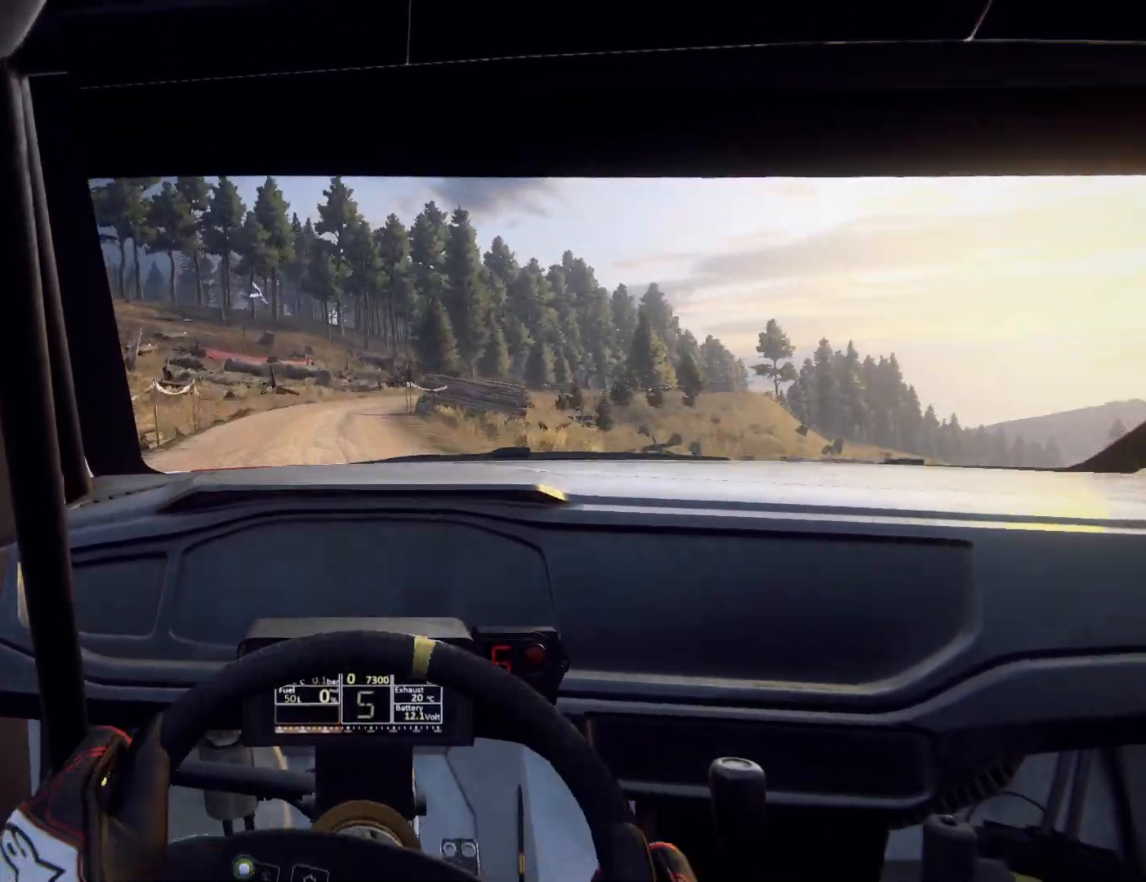
{"buttons": ["L2"], "left_stick": "right", "right_stick": "center", "events": [[233, "L2", "up"], [300, "left_stick", "center"], [367, "L2", "down"], [367, "left_stick", "right"]]}
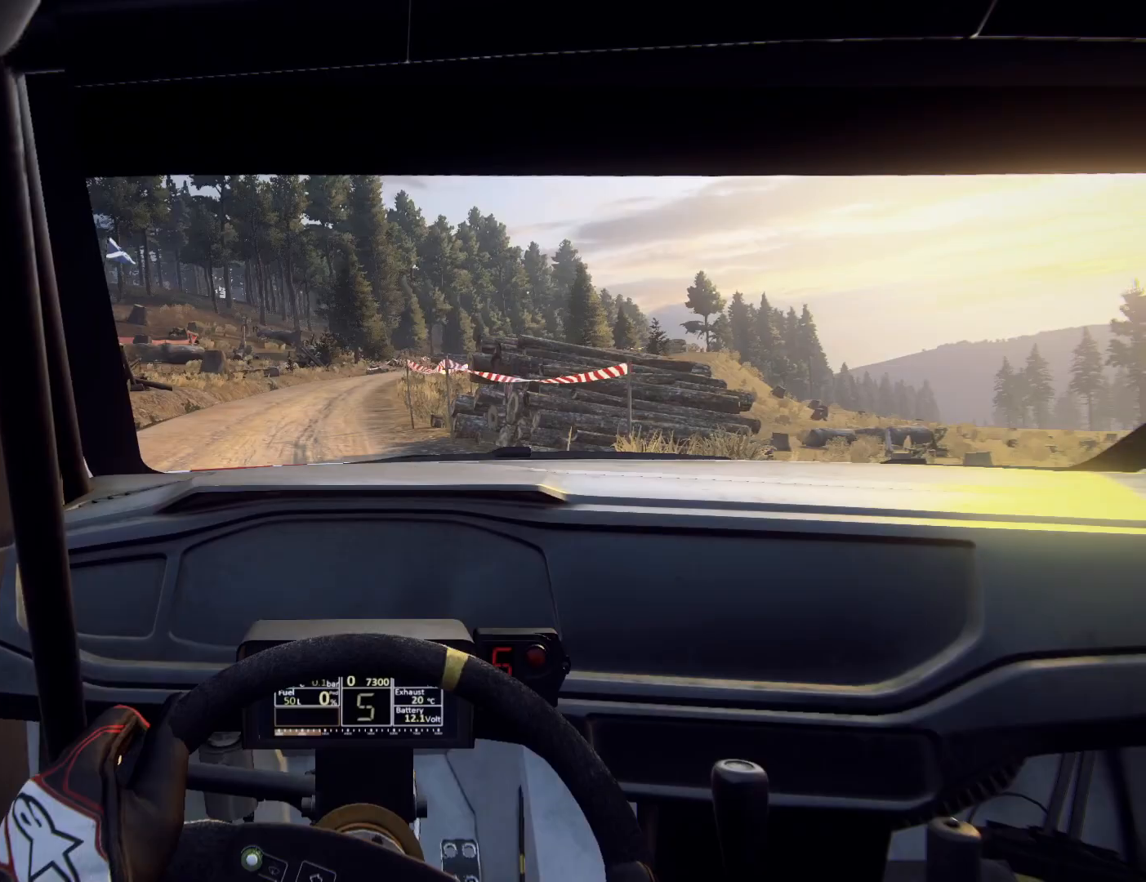
{"buttons": [], "left_stick": "right", "right_stick": "center", "events": [[100, "L2", "up"], [100, "left_stick", "left"], [167, "left_stick", "center"], [333, "L2", "down"], [333, "left_stick", "right"], [433, "L2", "up"]]}
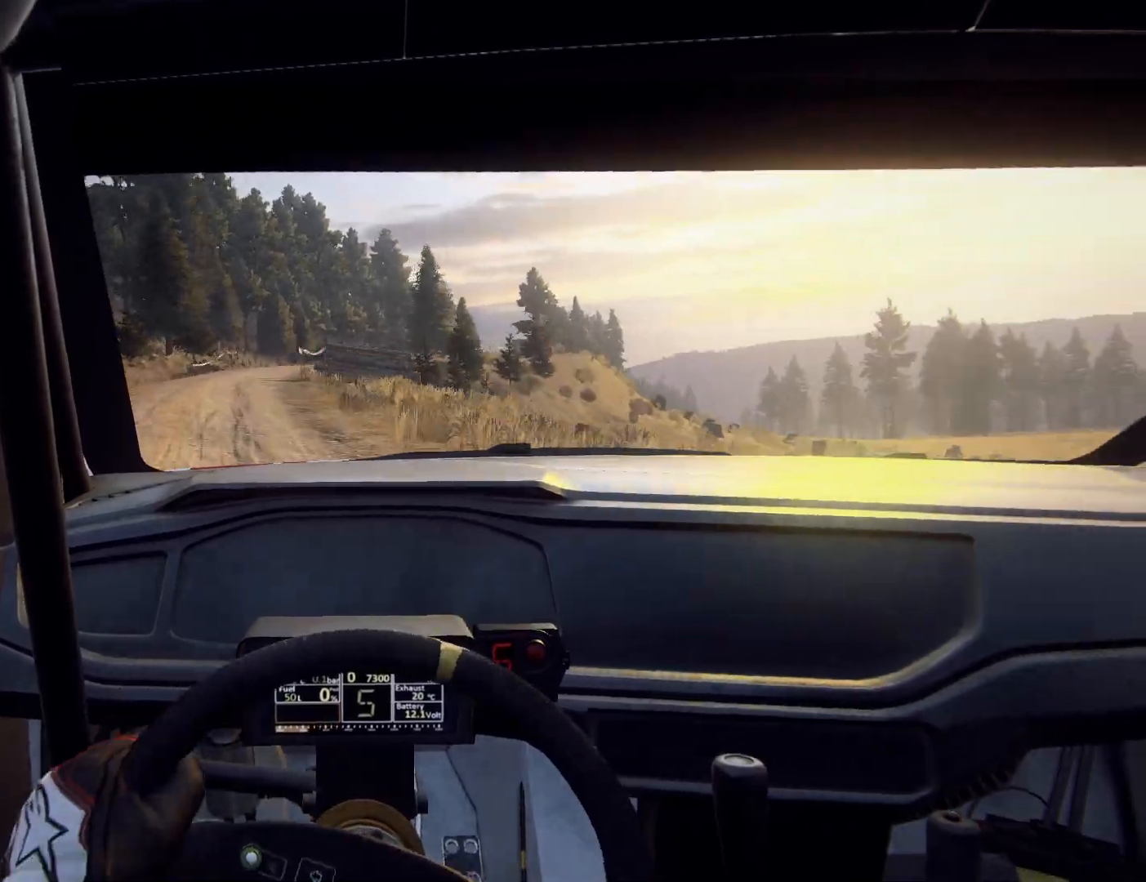
{"buttons": [], "left_stick": "left", "right_stick": "center", "events": [[67, "left_stick", "down-left"], [233, "left_stick", "center"], [433, "left_stick", "left"]]}
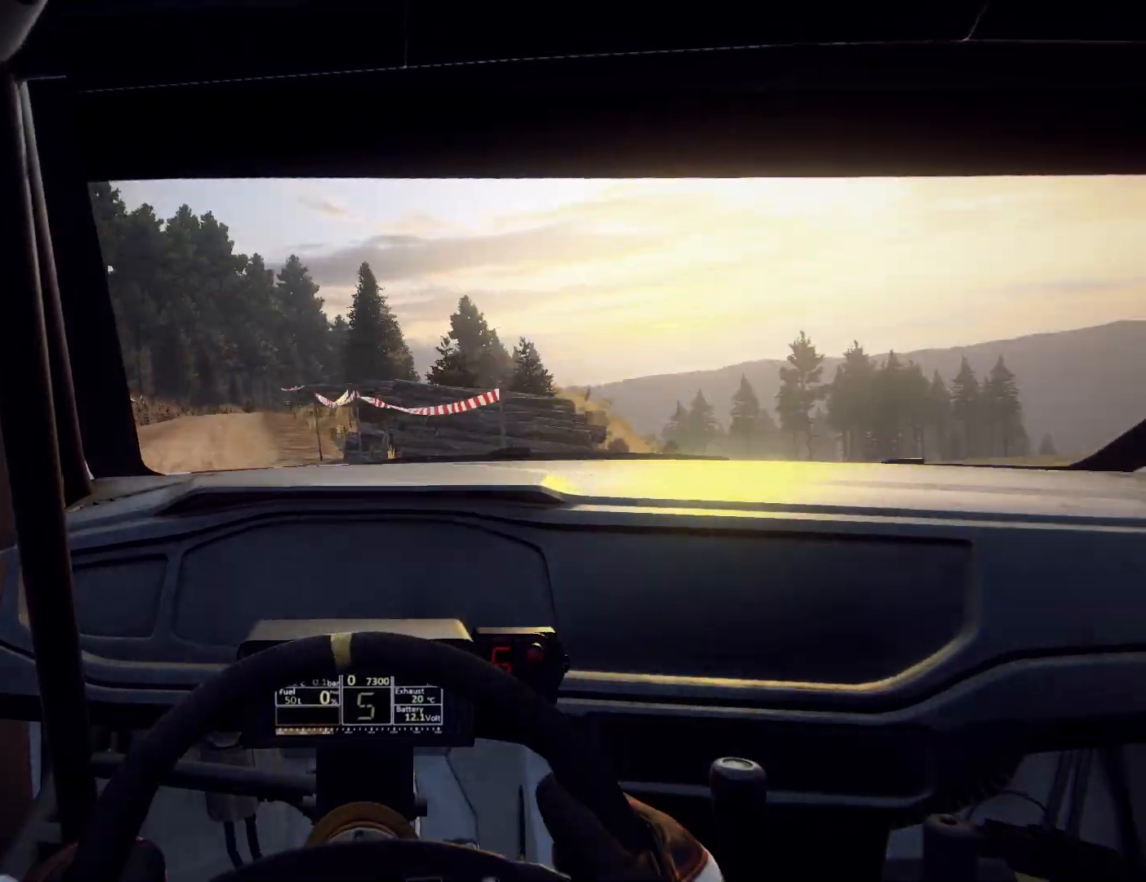
{"buttons": [], "left_stick": "center", "right_stick": "center", "events": [[33, "left_stick", "center"], [267, "left_stick", "down-left"], [433, "left_stick", "center"]]}
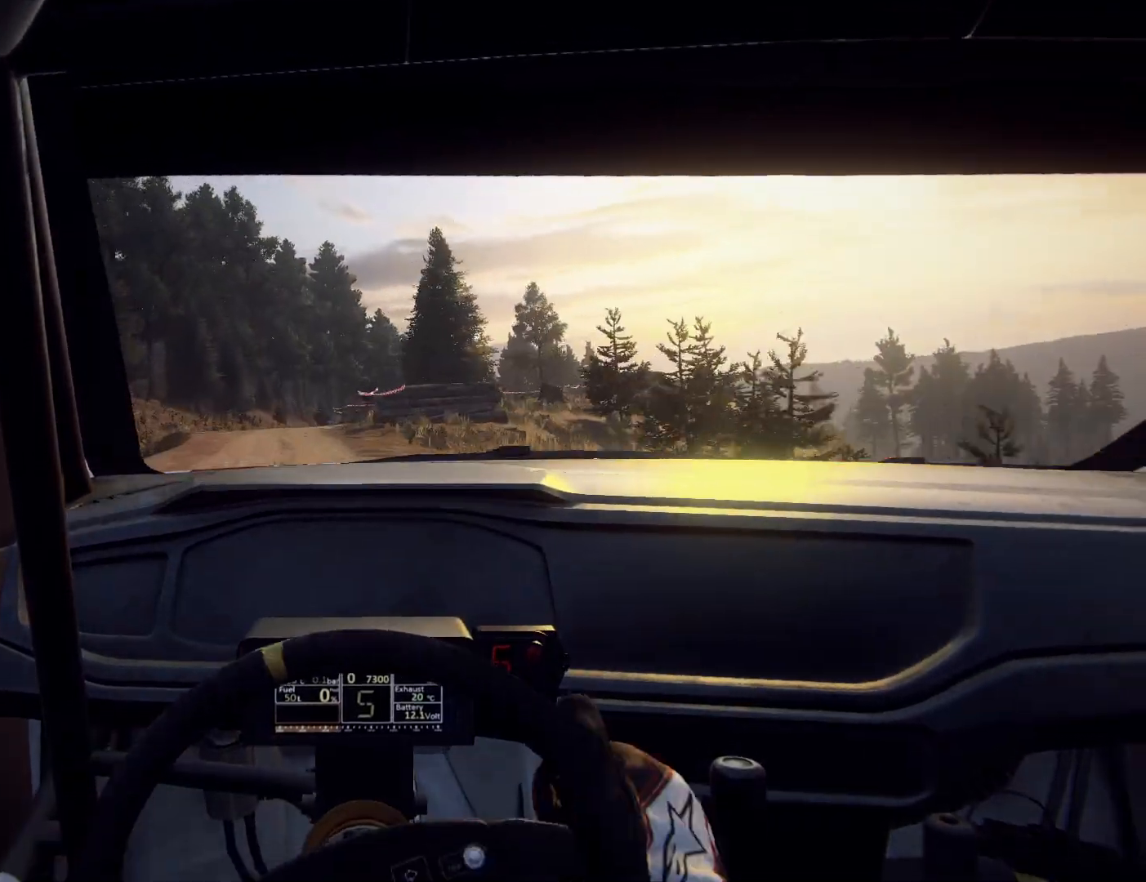
{"buttons": [], "left_stick": "center", "right_stick": "center", "events": [[267, "left_stick", "right"], [467, "left_stick", "center"]]}
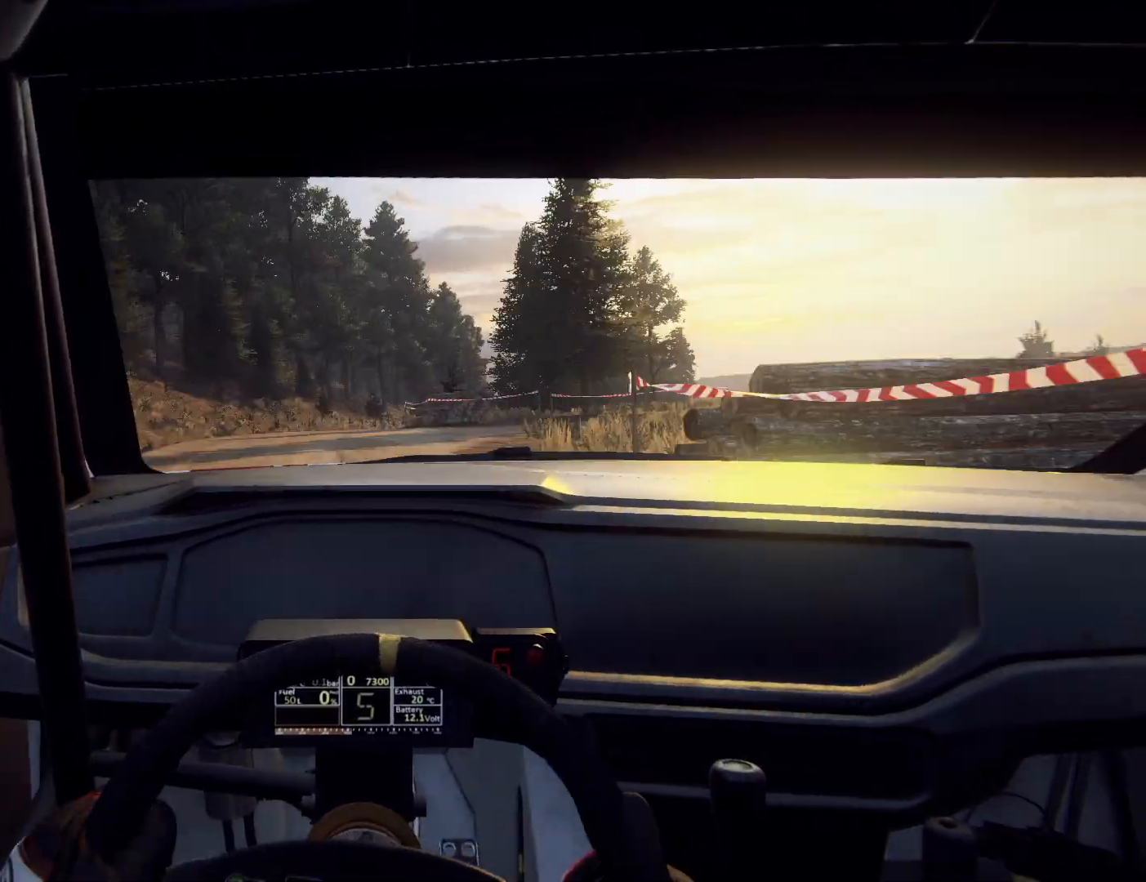
{"buttons": [], "left_stick": "right", "right_stick": "center", "events": [[300, "left_stick", "right"]]}
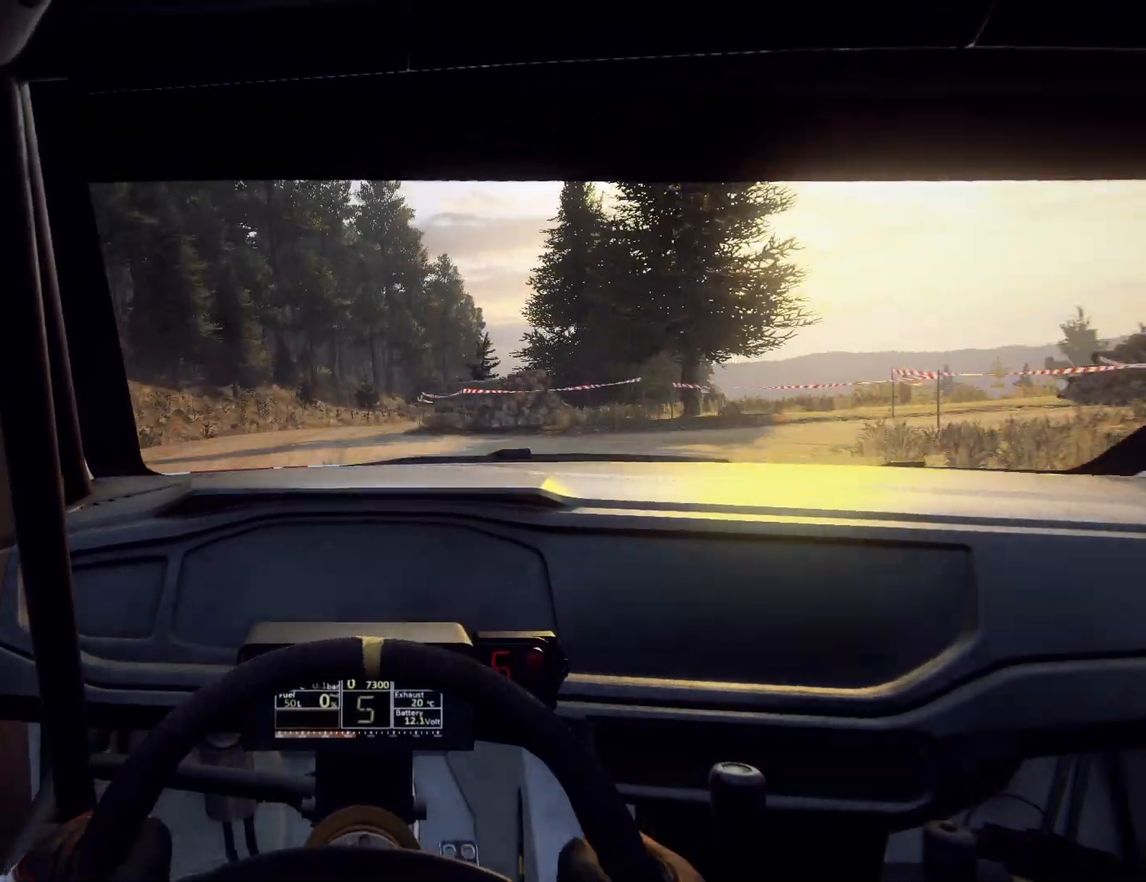
{"buttons": [], "left_stick": "center", "right_stick": "center", "events": [[33, "L2", "down"], [267, "L2", "up"], [300, "left_stick", "center"], [367, "L2", "down"], [433, "L2", "up"]]}
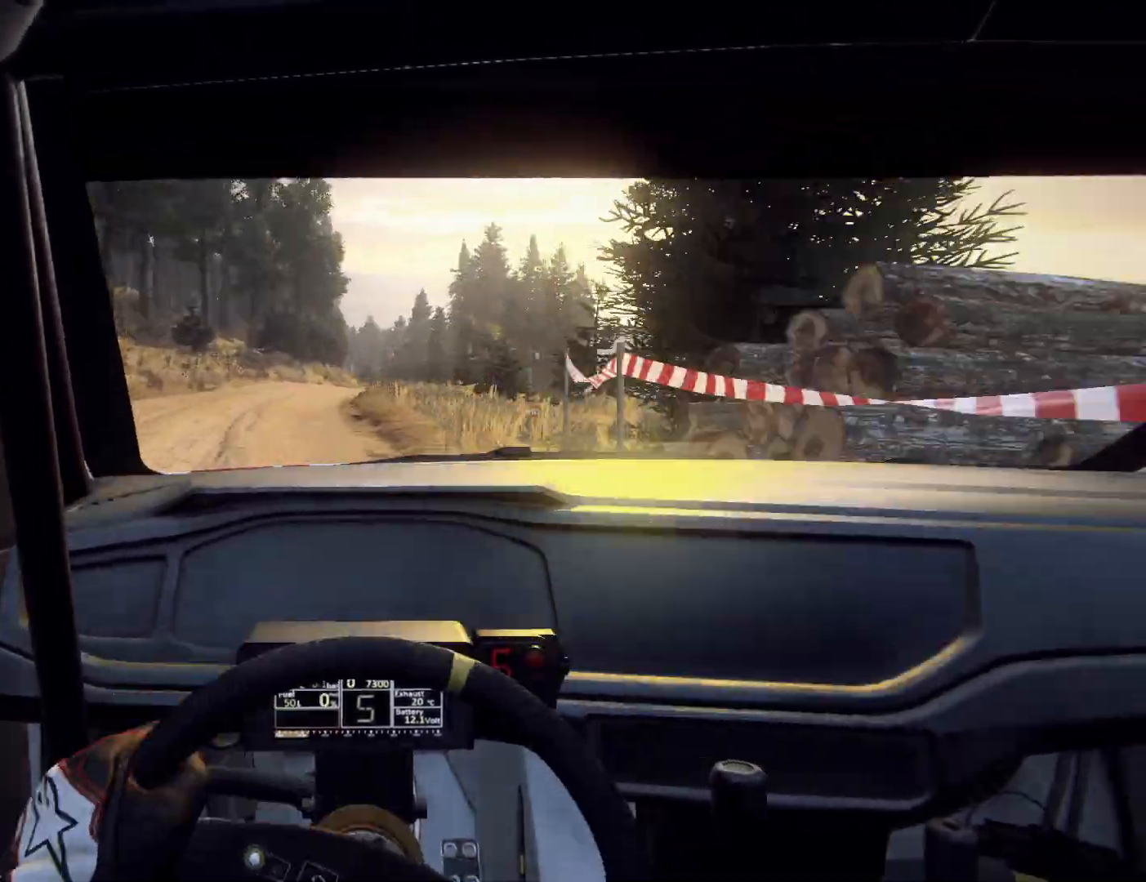
{"buttons": [], "left_stick": "down-left", "right_stick": "center", "events": [[33, "left_stick", "right"], [233, "left_stick", "center"], [433, "left_stick", "down-left"]]}
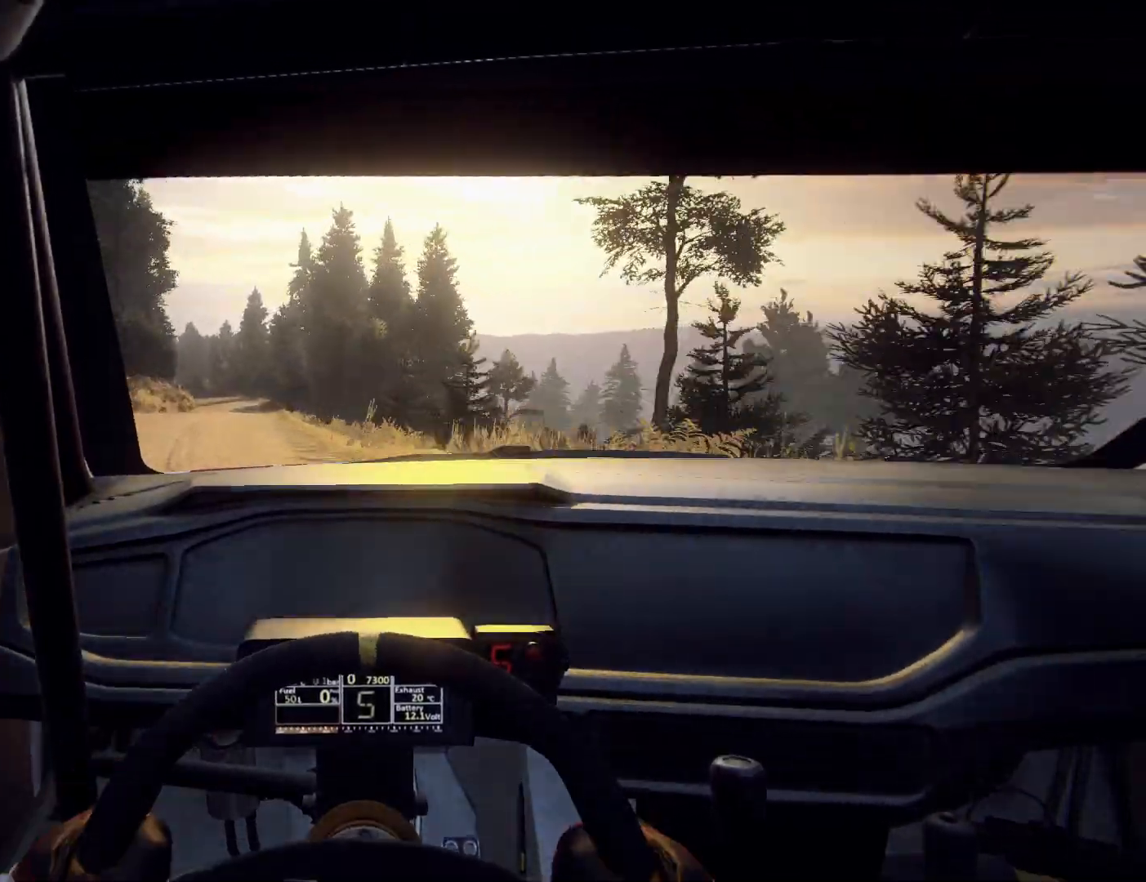
{"buttons": [], "left_stick": "center", "right_stick": "center", "events": [[67, "left_stick", "center"], [167, "left_stick", "left"], [433, "left_stick", "center"]]}
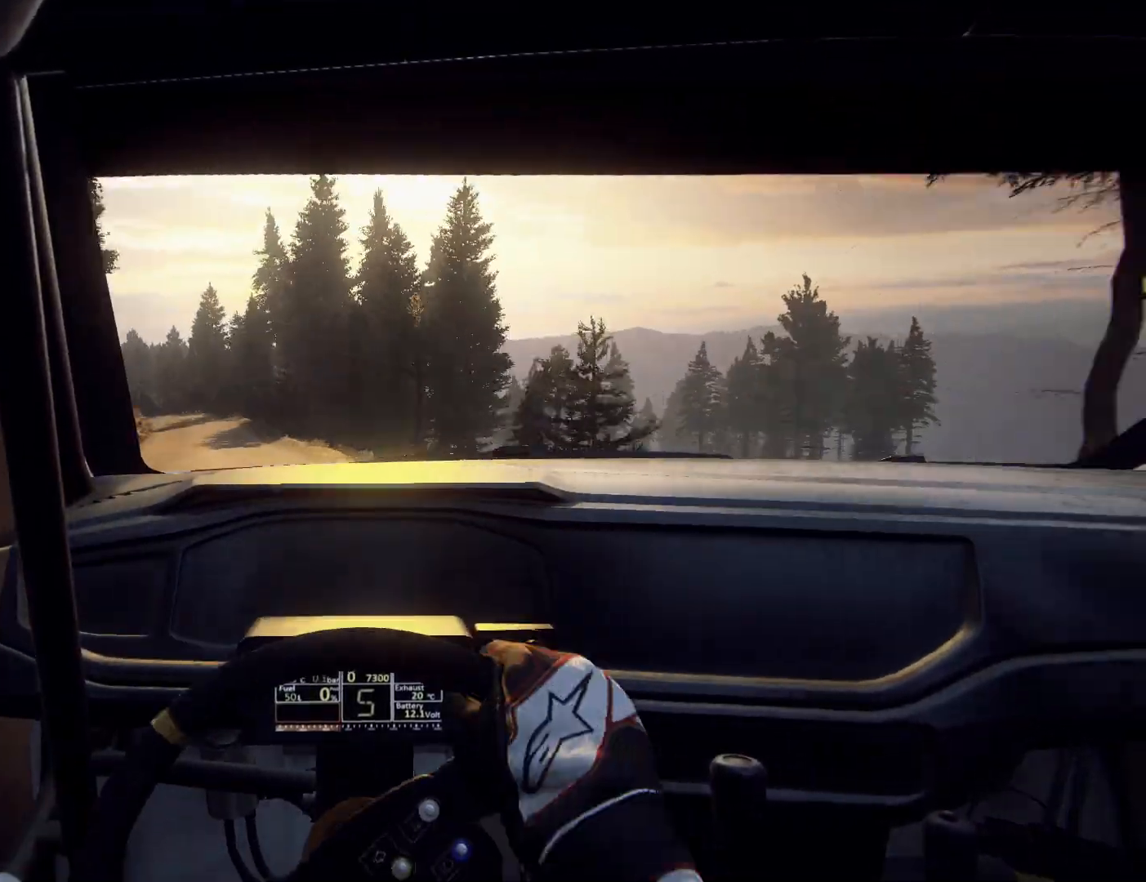
{"buttons": [], "left_stick": "right", "right_stick": "center", "events": [[67, "left_stick", "left"], [233, "left_stick", "center"], [433, "left_stick", "right"]]}
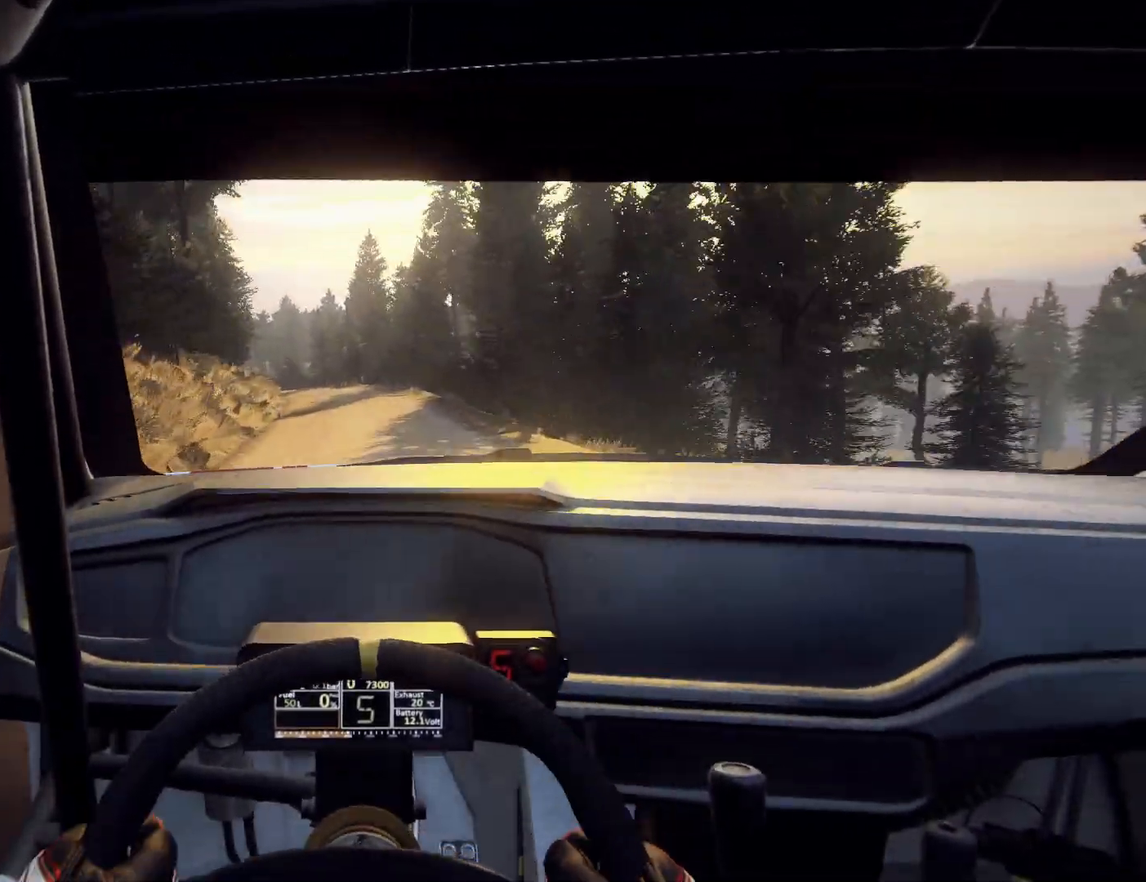
{"buttons": ["L2"], "left_stick": "down-left", "right_stick": "center", "events": [[67, "left_stick", "center"], [200, "left_stick", "down-left"], [333, "L2", "down"]]}
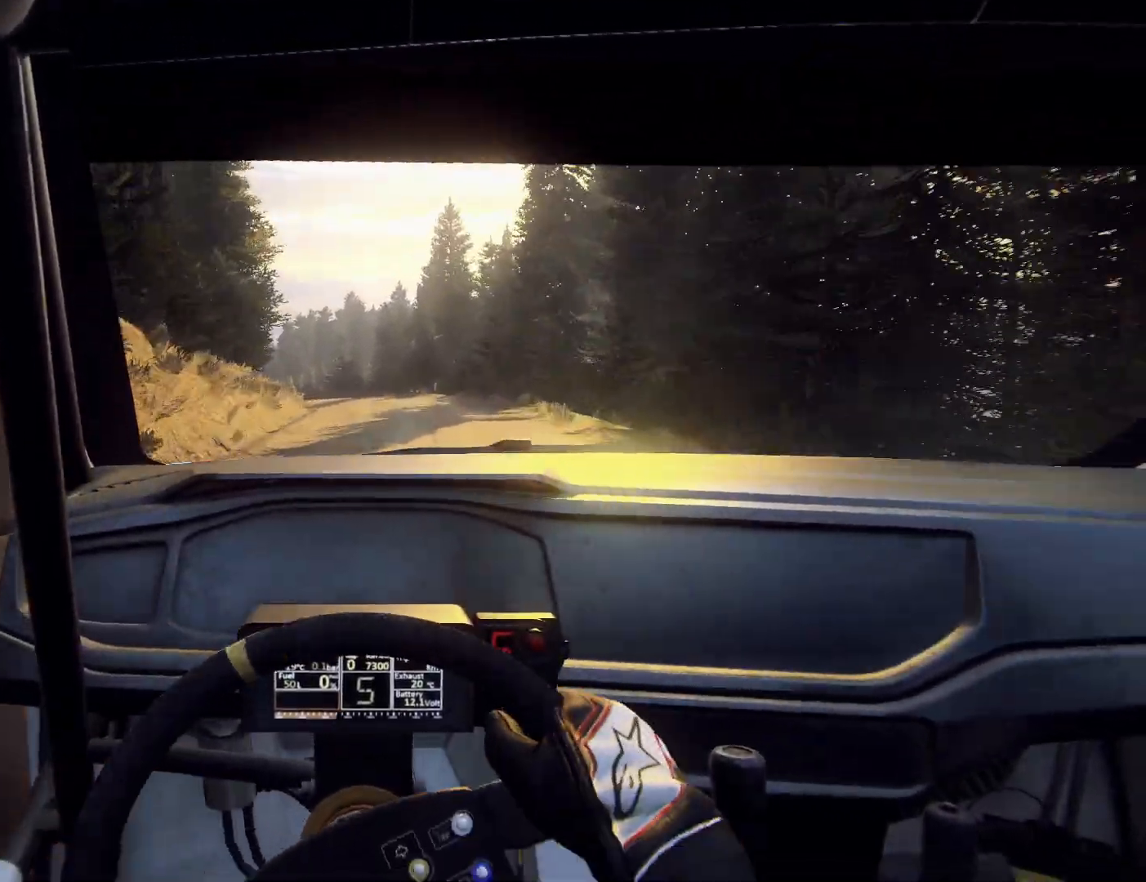
{"buttons": [], "left_stick": "left", "right_stick": "center", "events": [[67, "L2", "up"], [67, "left_stick", "center"], [200, "L2", "down"], [233, "left_stick", "left"], [333, "L2", "up"], [333, "left_stick", "center"], [467, "left_stick", "left"]]}
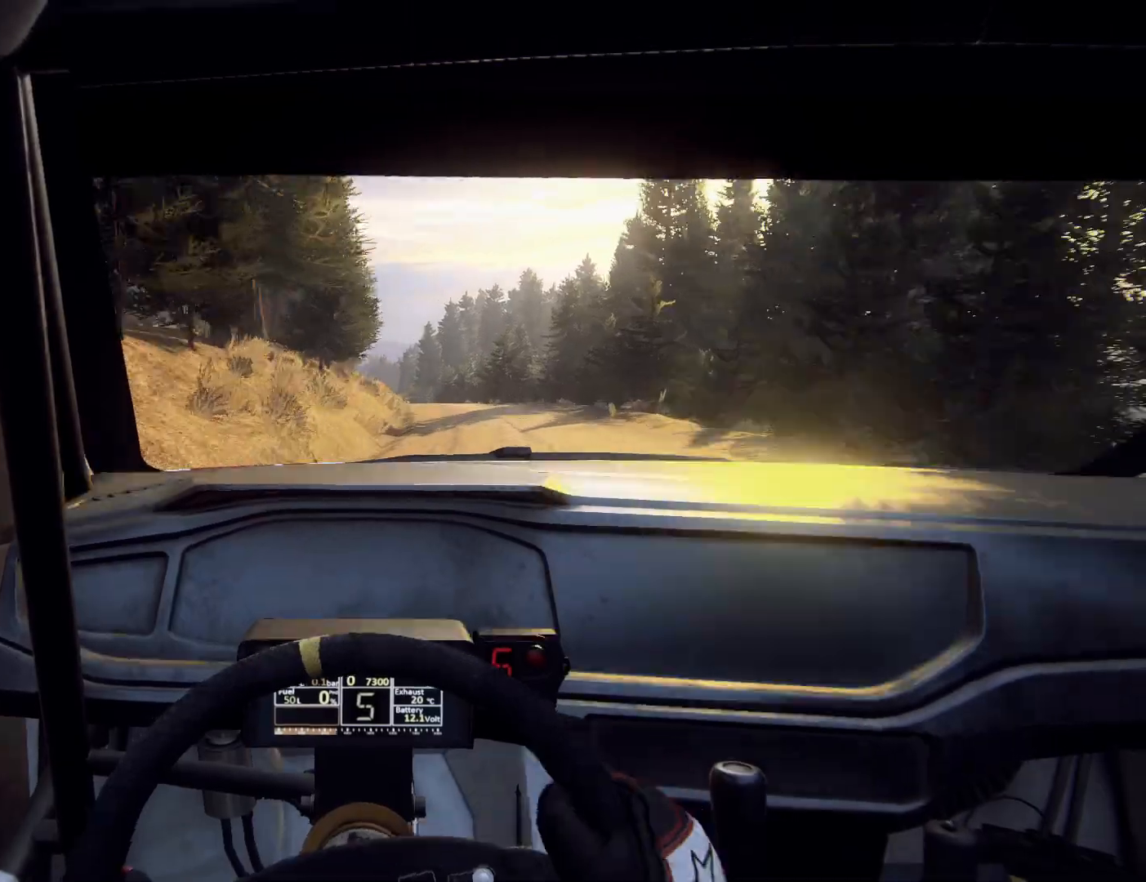
{"buttons": [], "left_stick": "center", "right_stick": "center", "events": [[67, "left_stick", "center"], [200, "left_stick", "left"], [400, "L2", "down"], [467, "L2", "up"], [467, "left_stick", "center"]]}
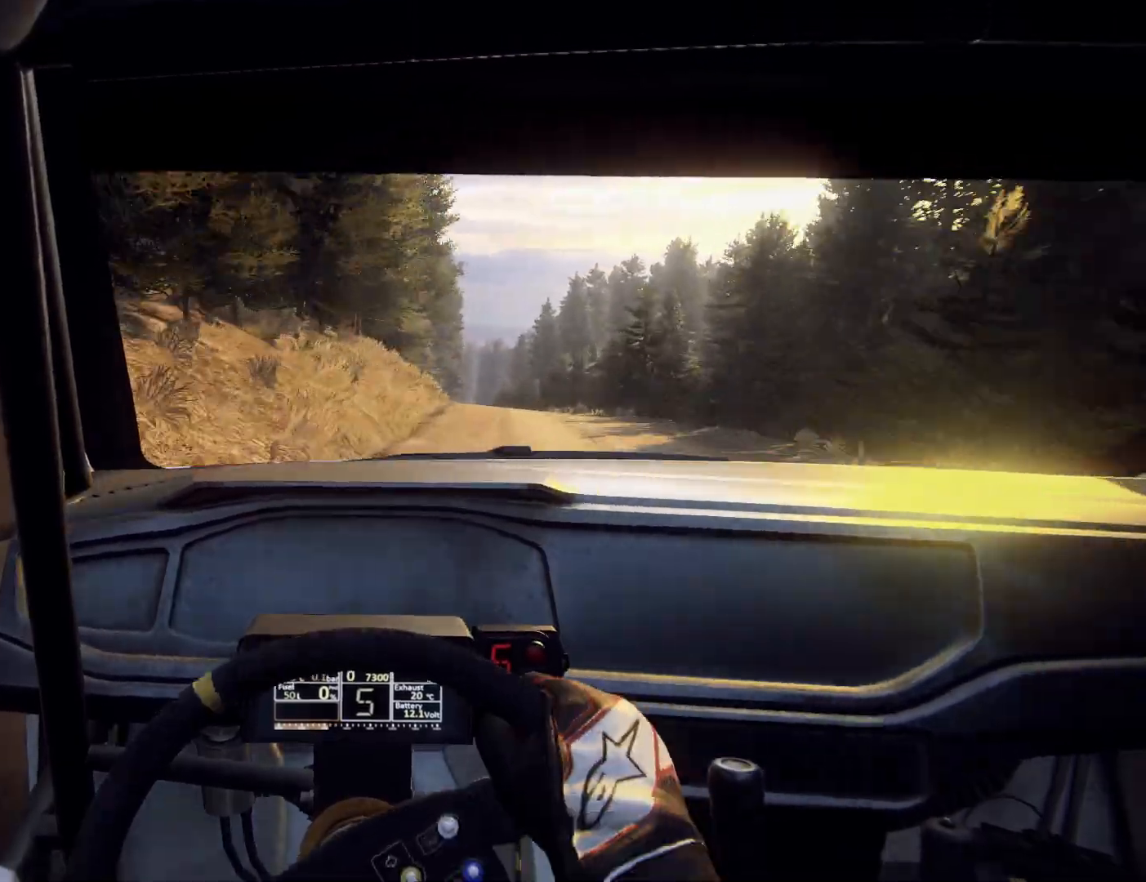
{"buttons": [], "left_stick": "right", "right_stick": "center", "events": [[133, "left_stick", "right"]]}
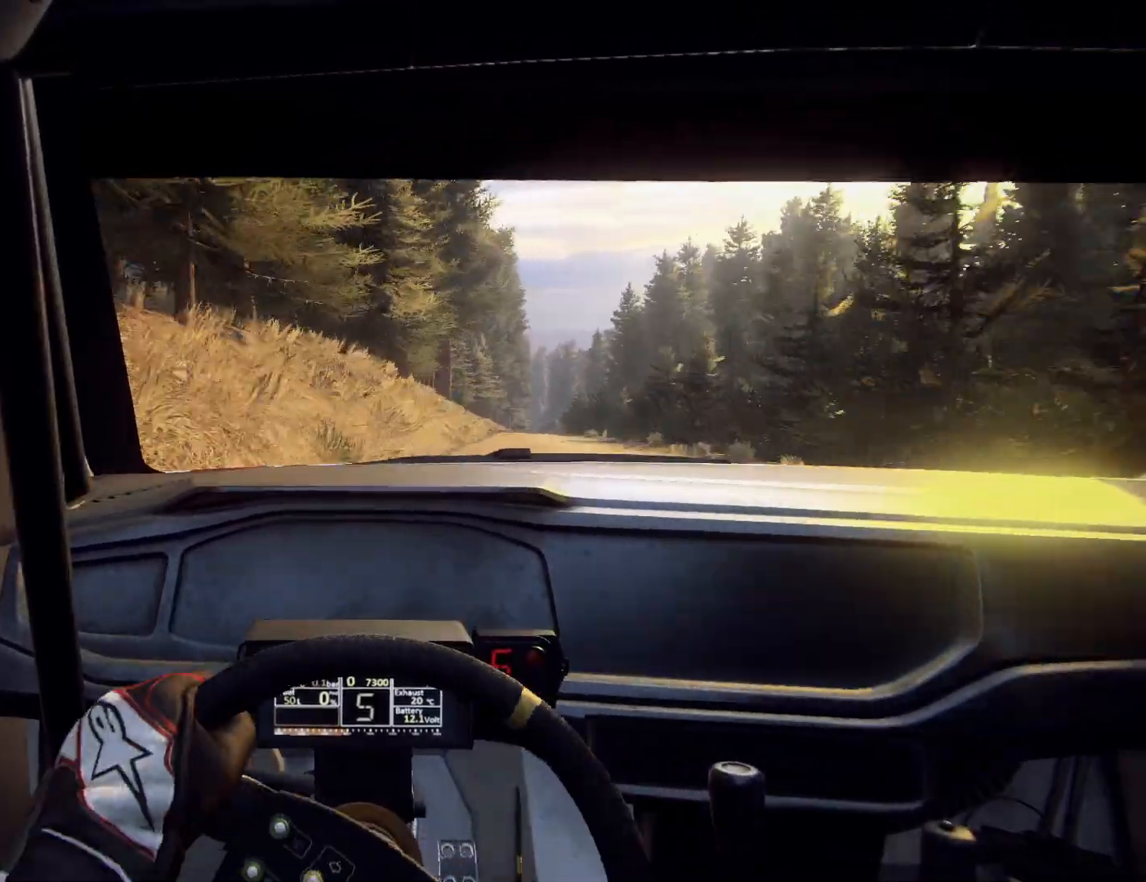
{"buttons": [], "left_stick": "center", "right_stick": "center", "events": [[100, "left_stick", "center"], [267, "left_stick", "down-left"], [500, "left_stick", "center"]]}
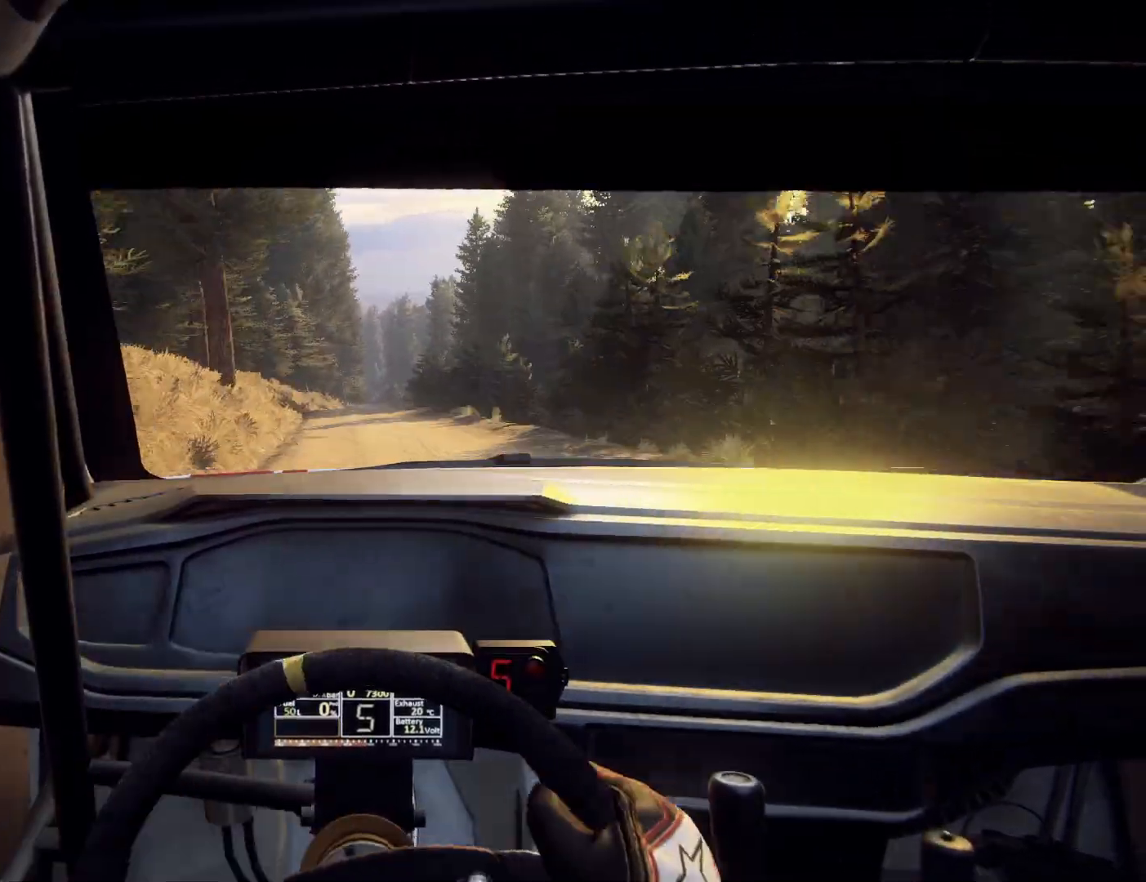
{"buttons": [], "left_stick": "center", "right_stick": "center", "events": [[133, "left_stick", "left"], [233, "left_stick", "center"]]}
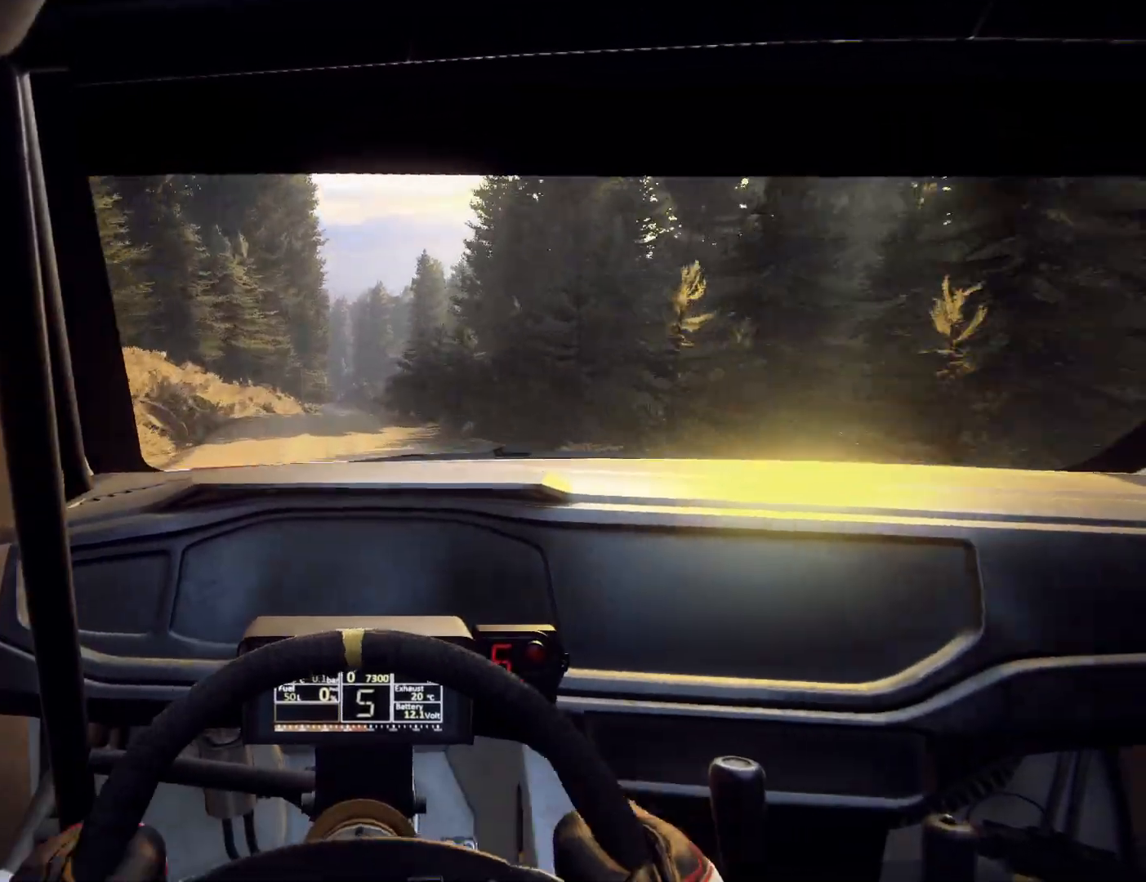
{"buttons": [], "left_stick": "center", "right_stick": "center", "events": []}
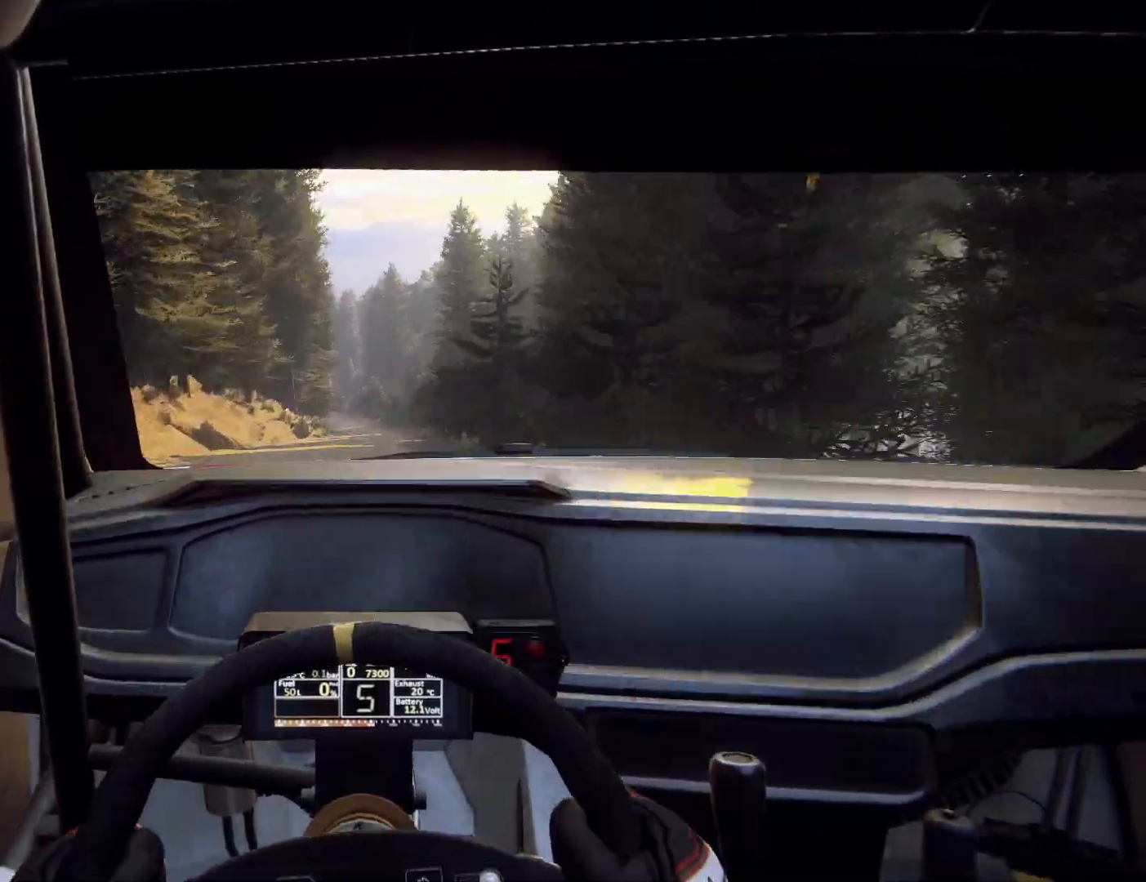
{"buttons": [], "left_stick": "down-left", "right_stick": "center", "events": [[100, "R1", "down"], [167, "R1", "up"], [467, "left_stick", "down-left"]]}
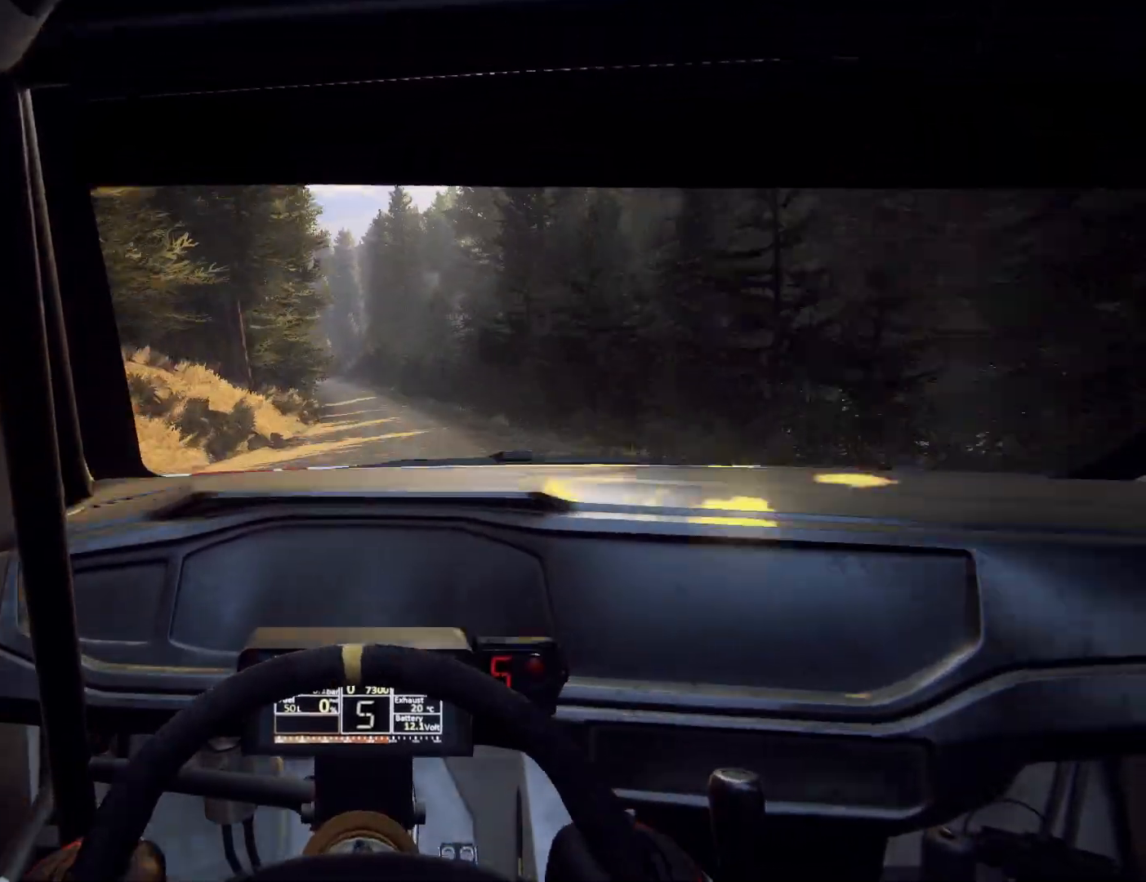
{"buttons": [], "left_stick": "center", "right_stick": "center", "events": [[167, "left_stick", "center"], [267, "left_stick", "left"], [400, "left_stick", "center"]]}
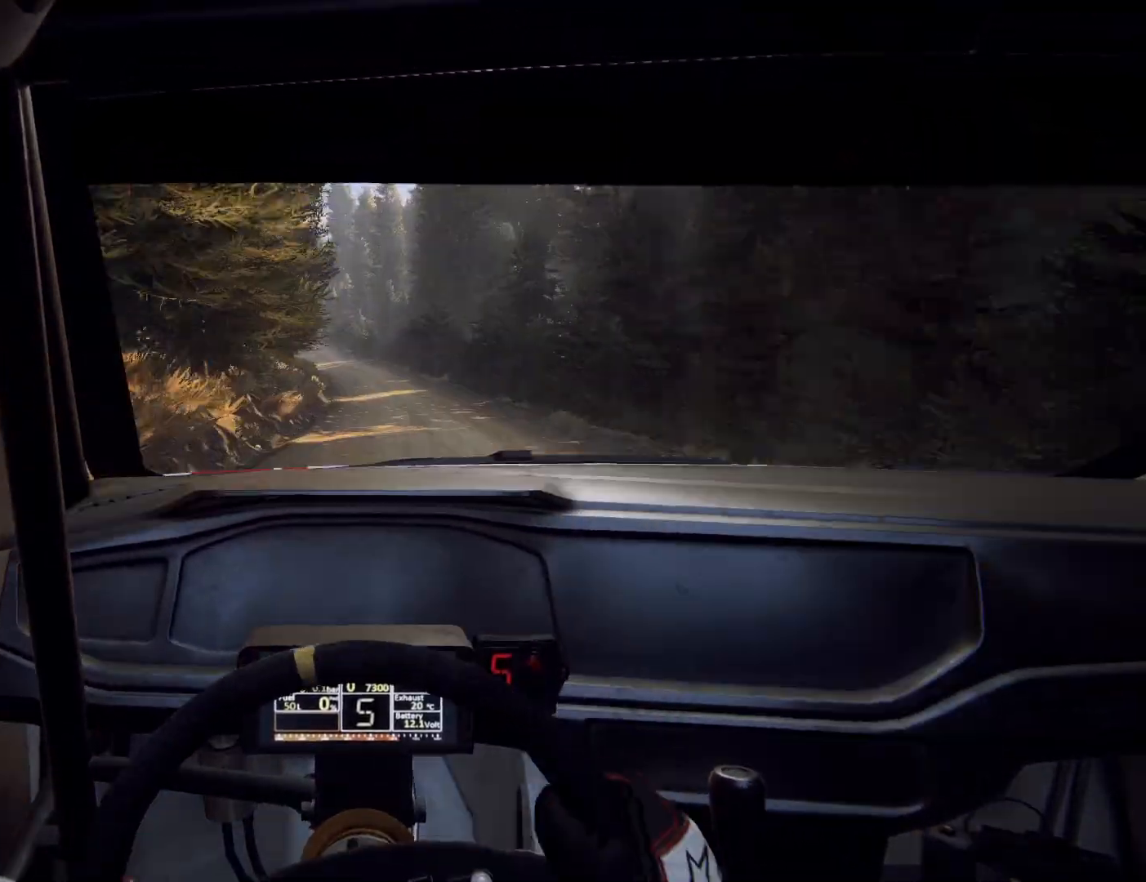
{"buttons": ["L2"], "left_stick": "left", "right_stick": "center", "events": [[33, "left_stick", "down-left"], [167, "left_stick", "center"], [267, "L2", "down"], [267, "left_stick", "left"]]}
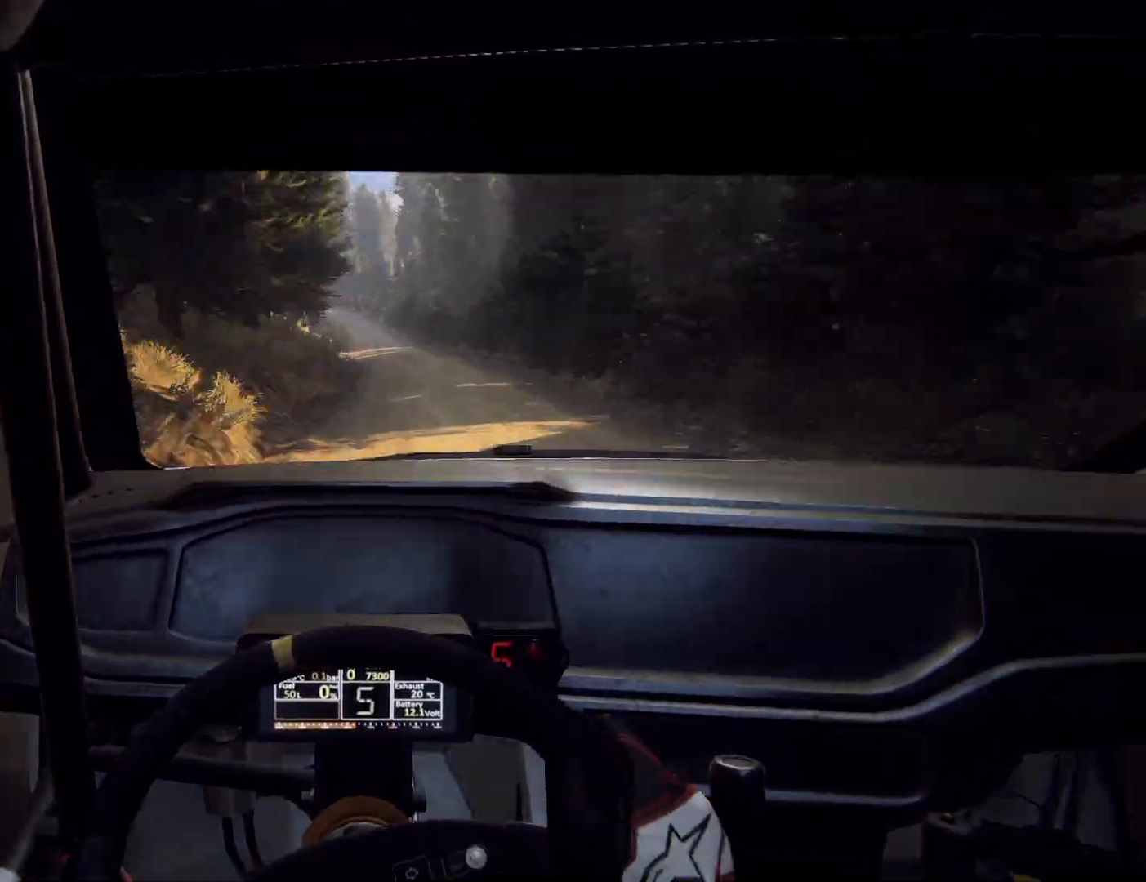
{"buttons": [], "left_stick": "right", "right_stick": "center", "events": [[67, "L2", "up"], [100, "left_stick", "center"], [367, "left_stick", "right"]]}
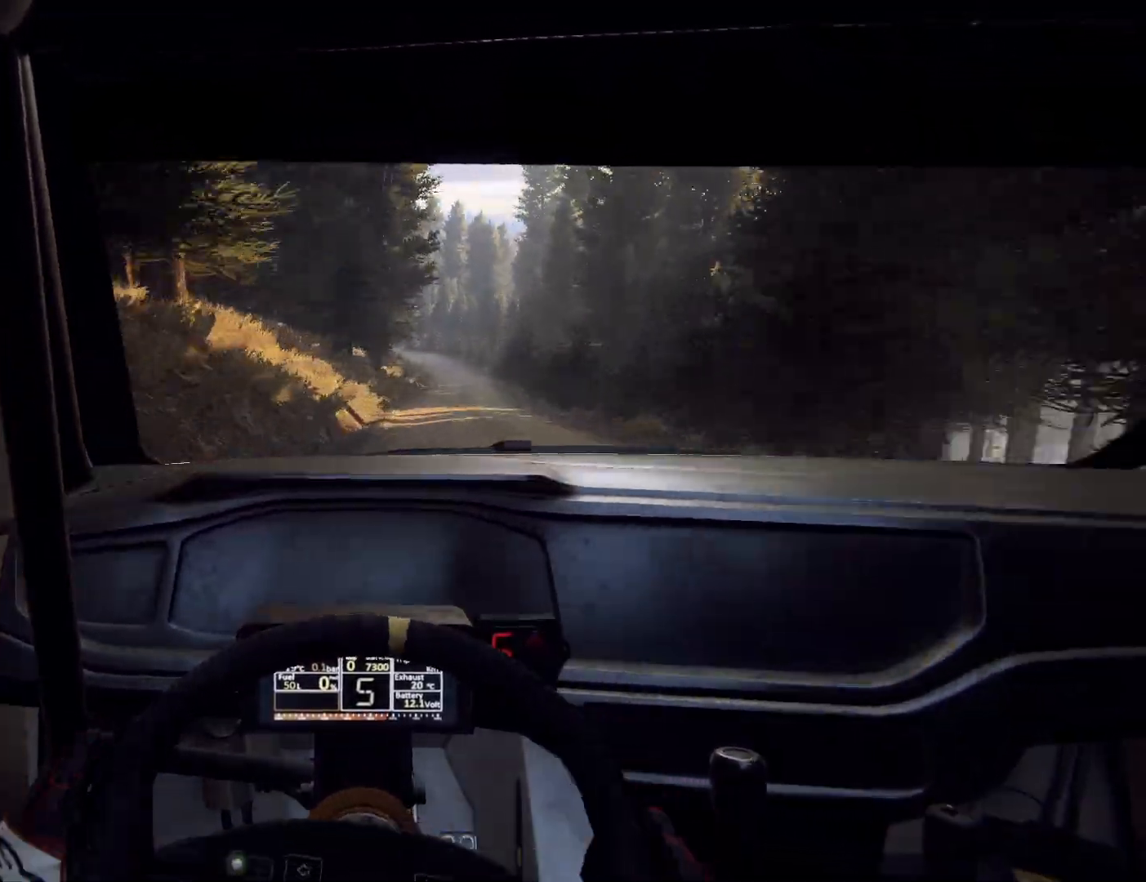
{"buttons": ["L2"], "left_stick": "down-left", "right_stick": "center", "events": [[100, "left_stick", "center"], [200, "left_stick", "right"], [300, "left_stick", "center"], [367, "left_stick", "left"], [433, "L2", "down"], [433, "left_stick", "down-left"]]}
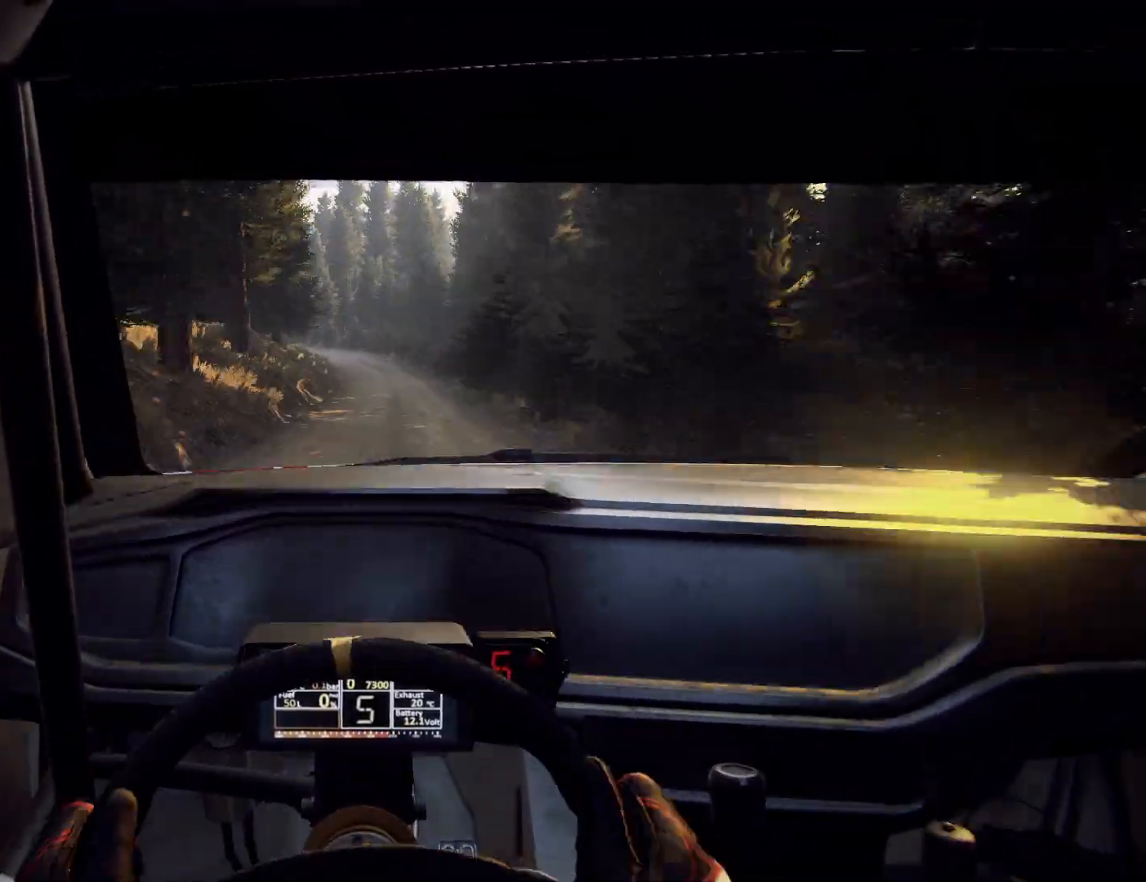
{"buttons": ["L2"], "left_stick": "right", "right_stick": "center", "events": [[200, "left_stick", "center"], [400, "L1", "down"], [500, "L1", "up"], [500, "left_stick", "right"]]}
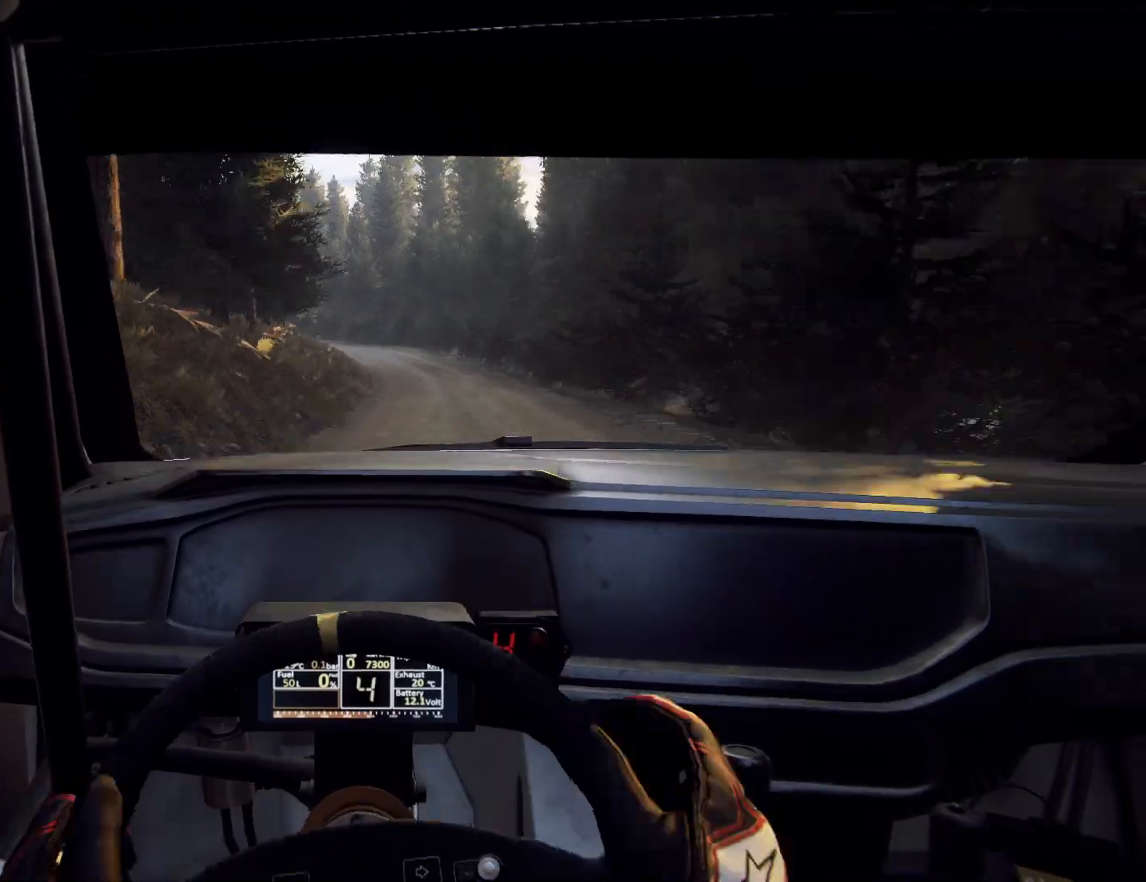
{"buttons": ["L2"], "left_stick": "left", "right_stick": "center", "events": [[200, "left_stick", "center"], [367, "left_stick", "left"]]}
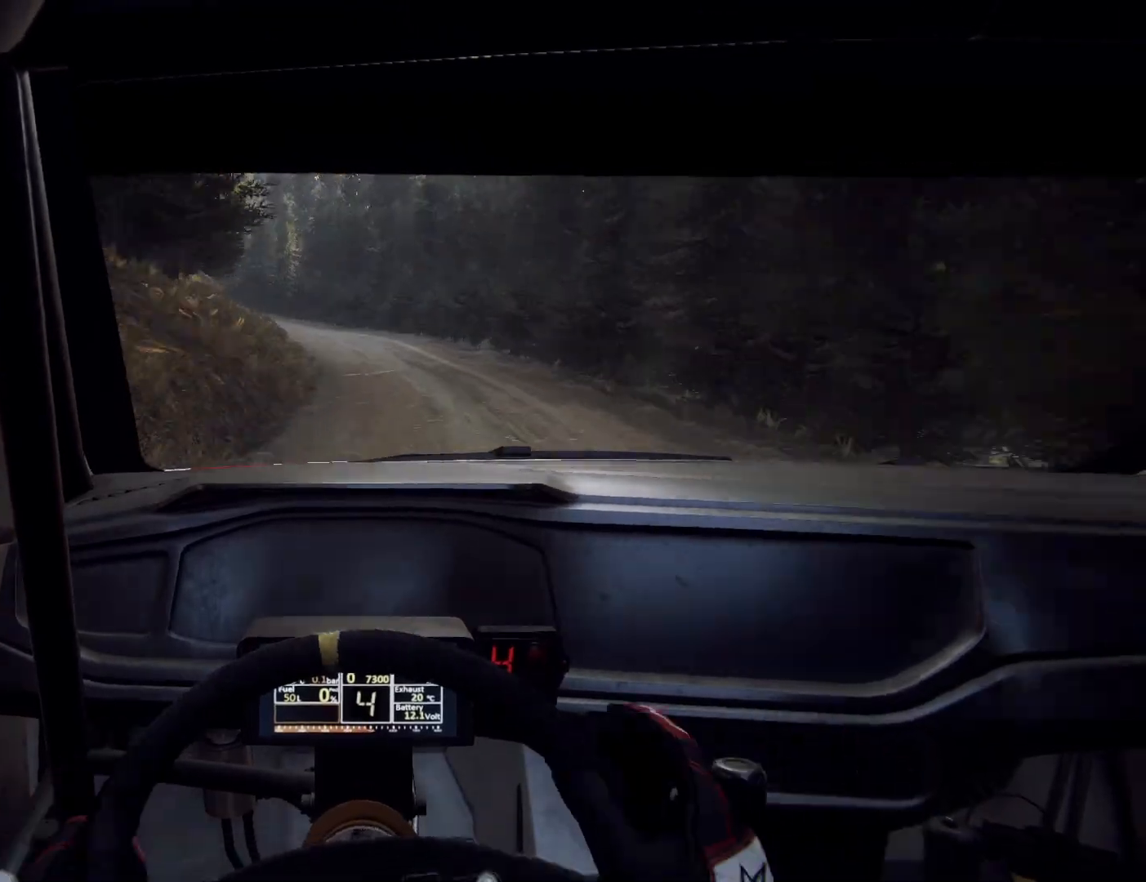
{"buttons": ["L2"], "left_stick": "down-left", "right_stick": "center", "events": [[333, "left_stick", "center"], [500, "left_stick", "down-left"]]}